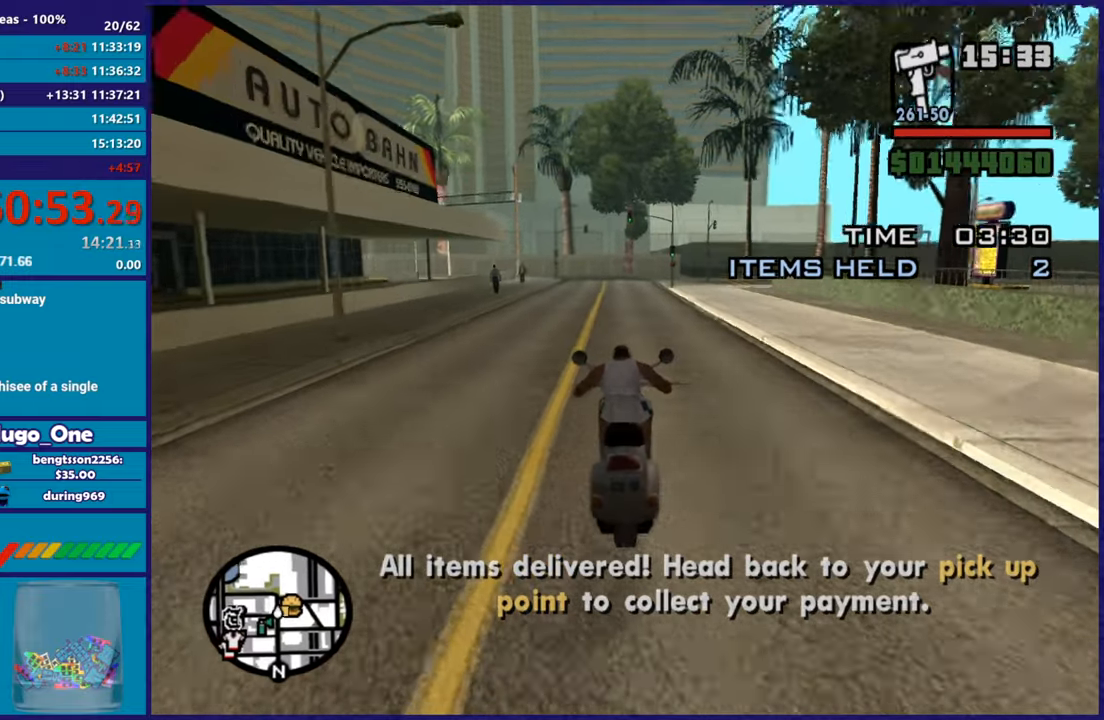
Gameplay with a controller (Xbox layout); each line is a JSON object with the inputs held at the frame after it. "button_events" lists button changes between this image and that frame as [ms after this image, input, new state], when the widget could be followed in between (sticks are given only as held states).
{"buttons": ["R2"], "left_stick": "right", "right_stick": "down-right", "button_events": []}
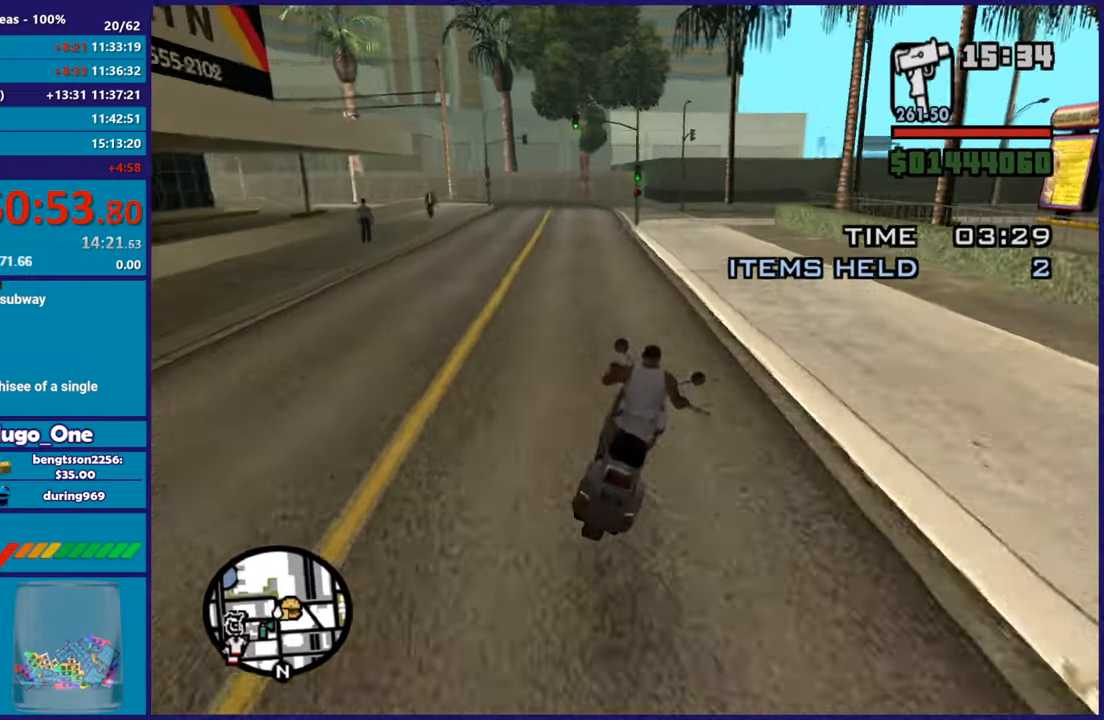
{"buttons": ["R2"], "left_stick": "center", "right_stick": "down-right", "button_events": []}
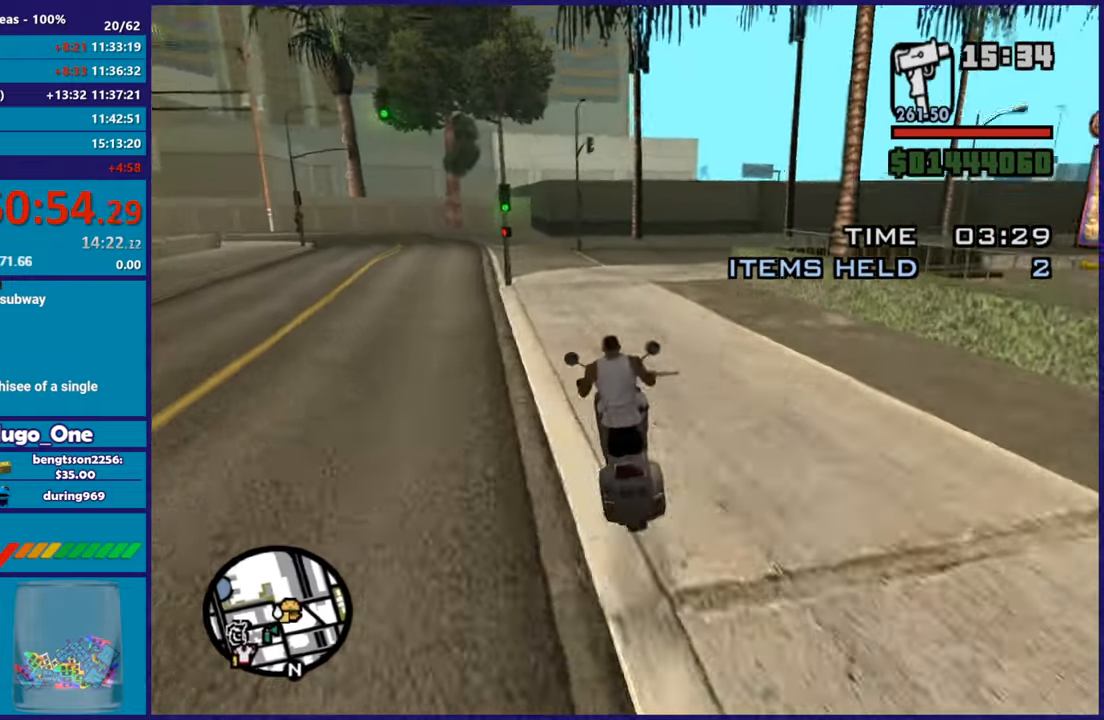
{"buttons": ["L2"], "left_stick": "right", "right_stick": "down-right", "button_events": [[50, "R2", "up"], [234, "L2", "down"]]}
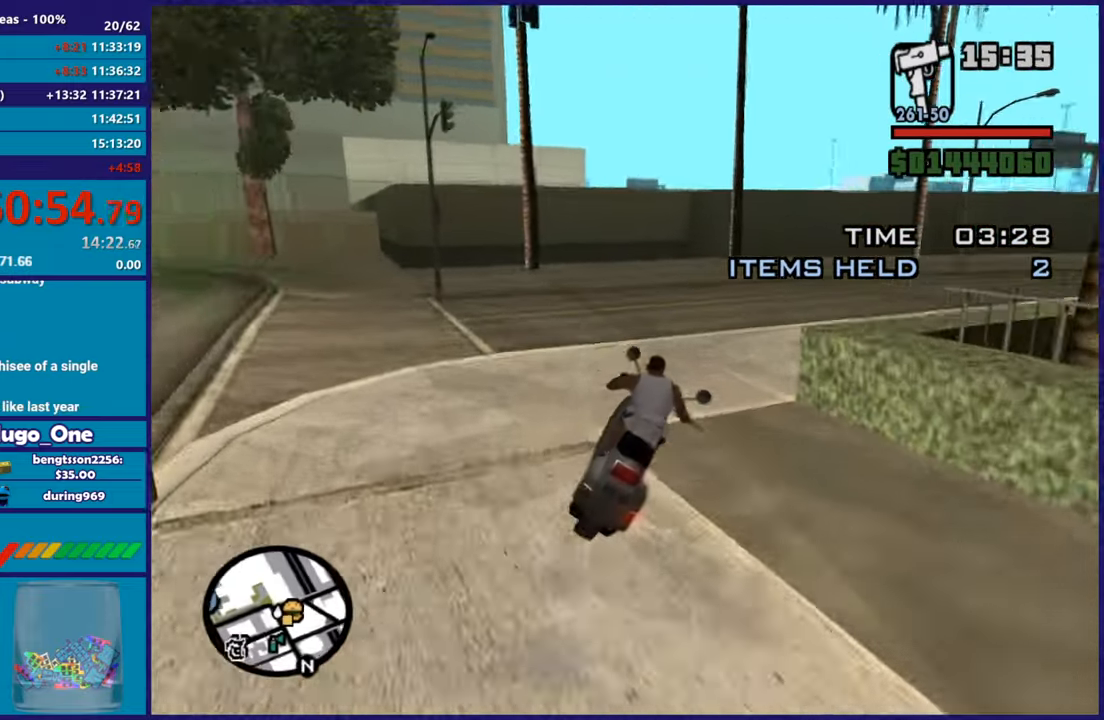
{"buttons": ["R2"], "left_stick": "right", "right_stick": "right", "button_events": [[283, "L2", "up"], [300, "R2", "down"]]}
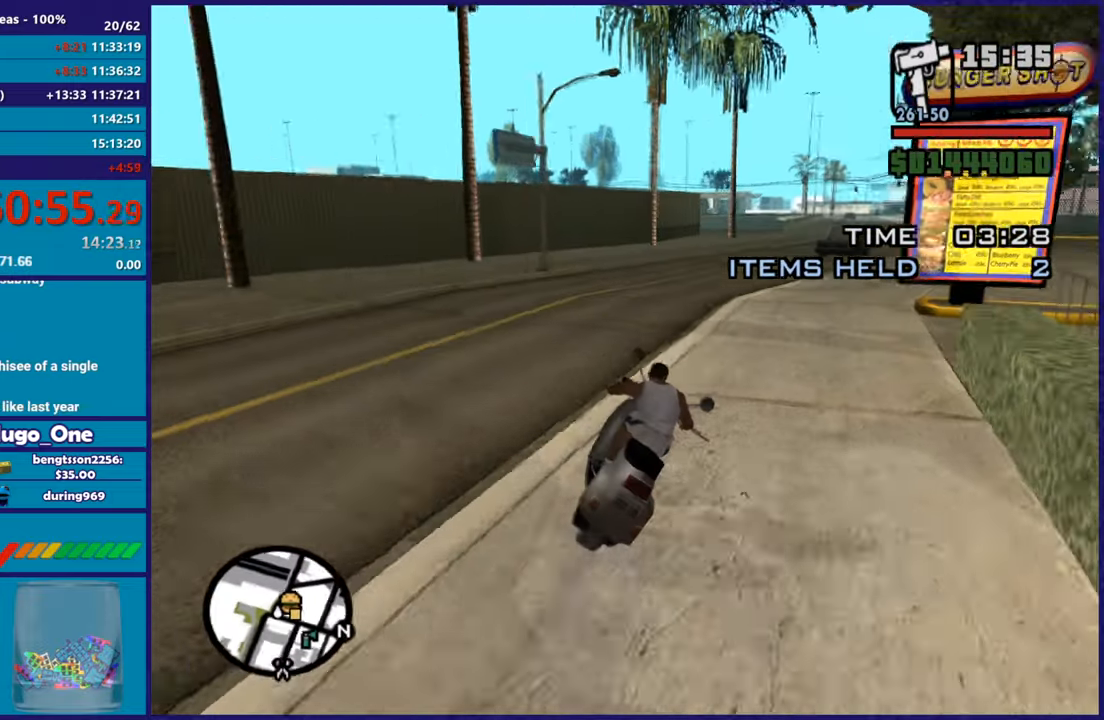
{"buttons": [], "left_stick": "right", "right_stick": "down-right", "button_events": [[117, "R2", "up"], [267, "R2", "down"], [434, "R2", "up"]]}
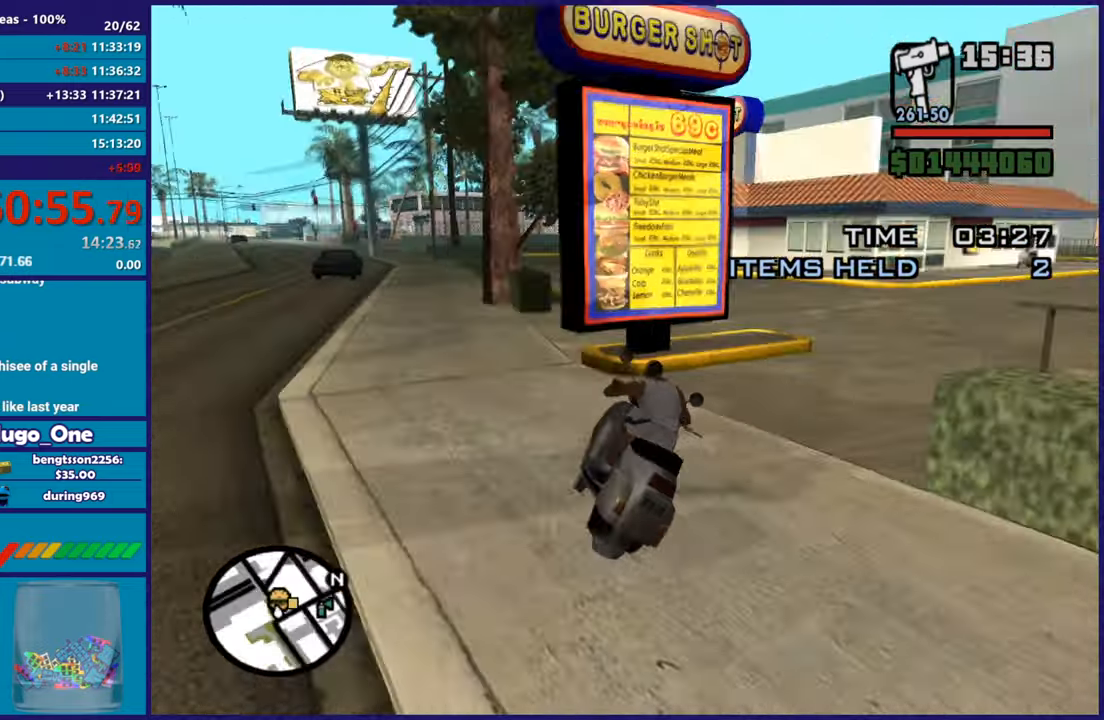
{"buttons": ["R2"], "left_stick": "right", "right_stick": "up-right", "button_events": [[383, "R2", "down"]]}
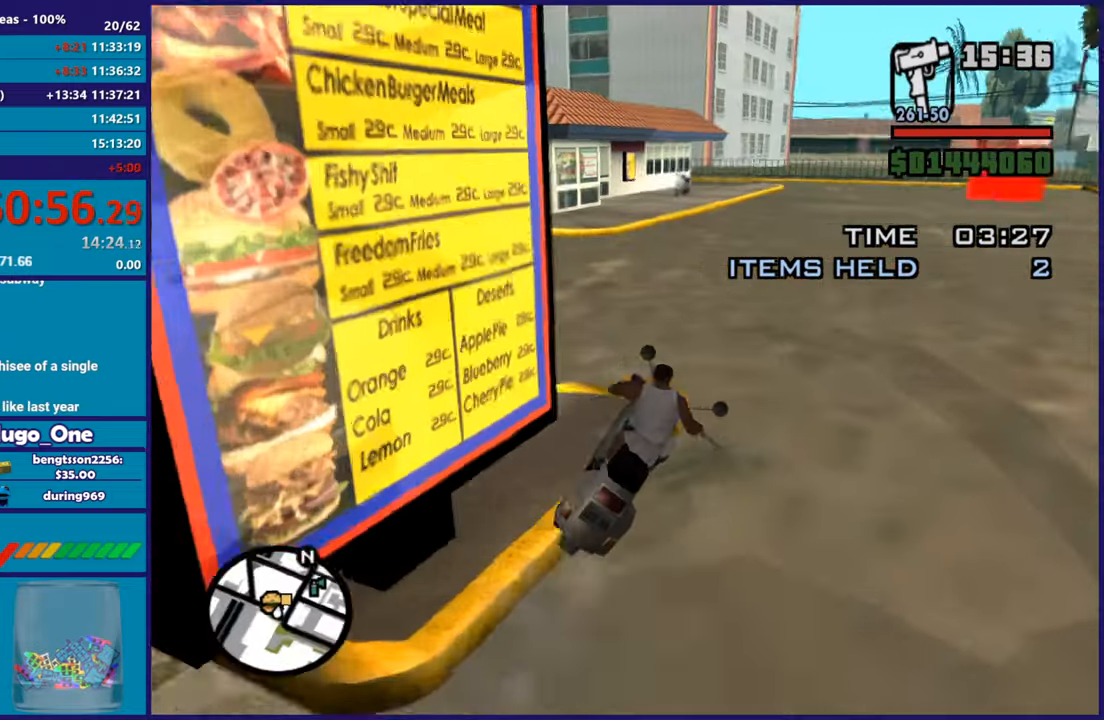
{"buttons": ["R2"], "left_stick": "right", "right_stick": "center", "button_events": []}
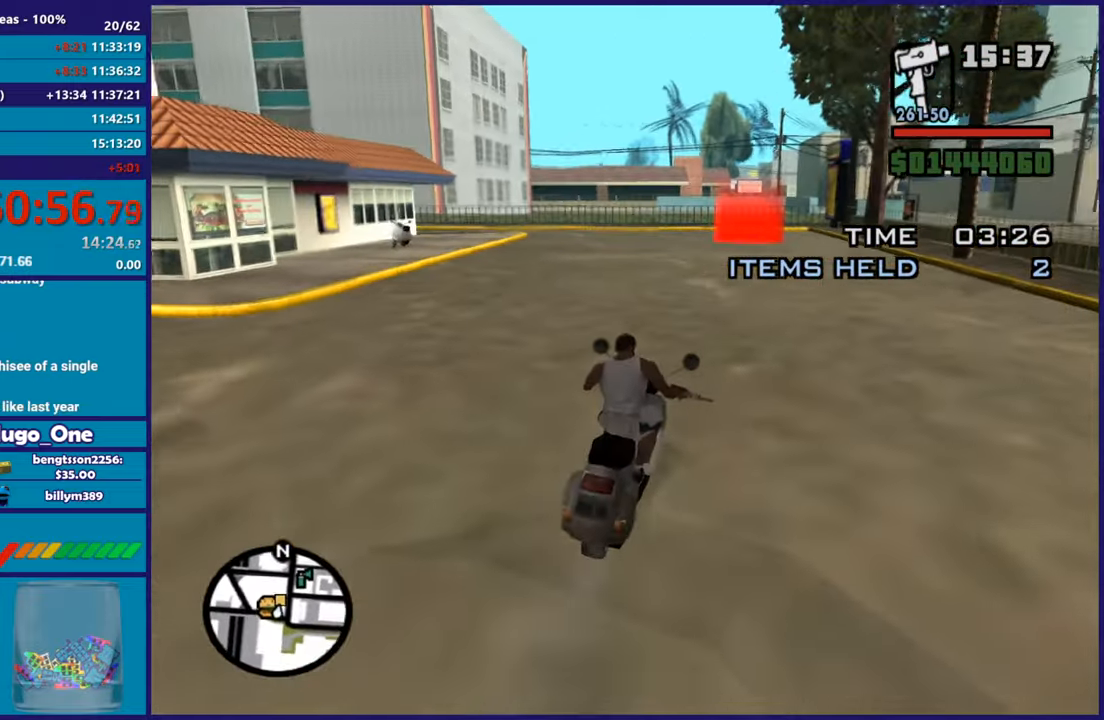
{"buttons": ["R2"], "left_stick": "up-left", "right_stick": "down-left", "button_events": []}
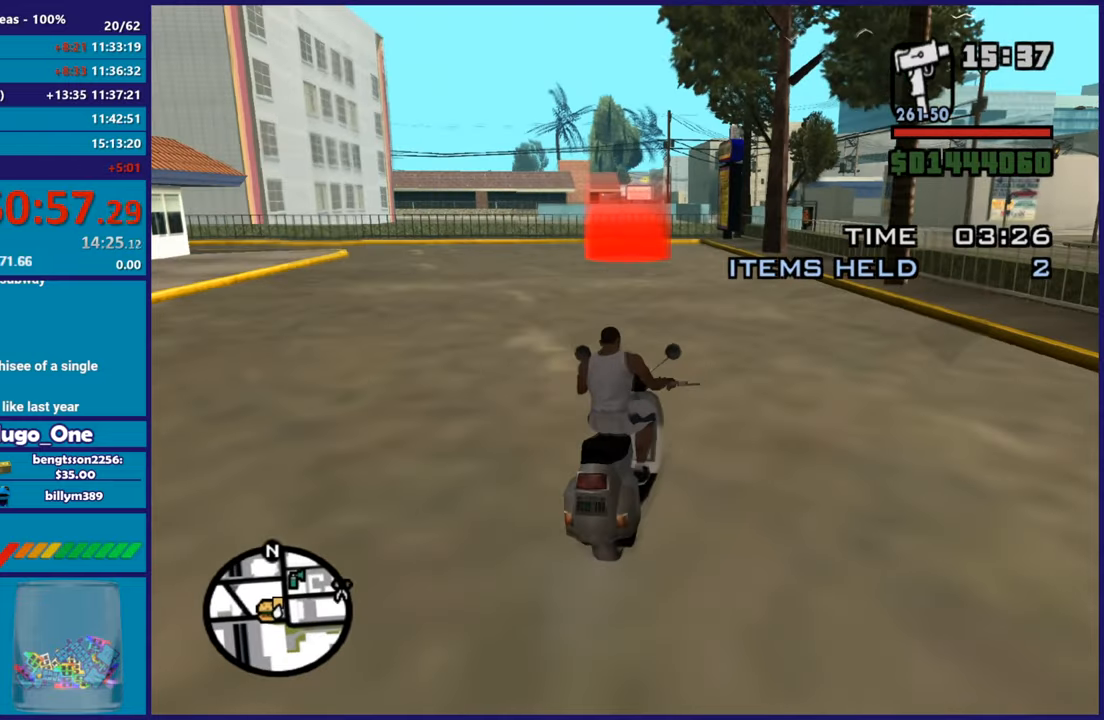
{"buttons": ["R2"], "left_stick": "center", "right_stick": "down-left", "button_events": []}
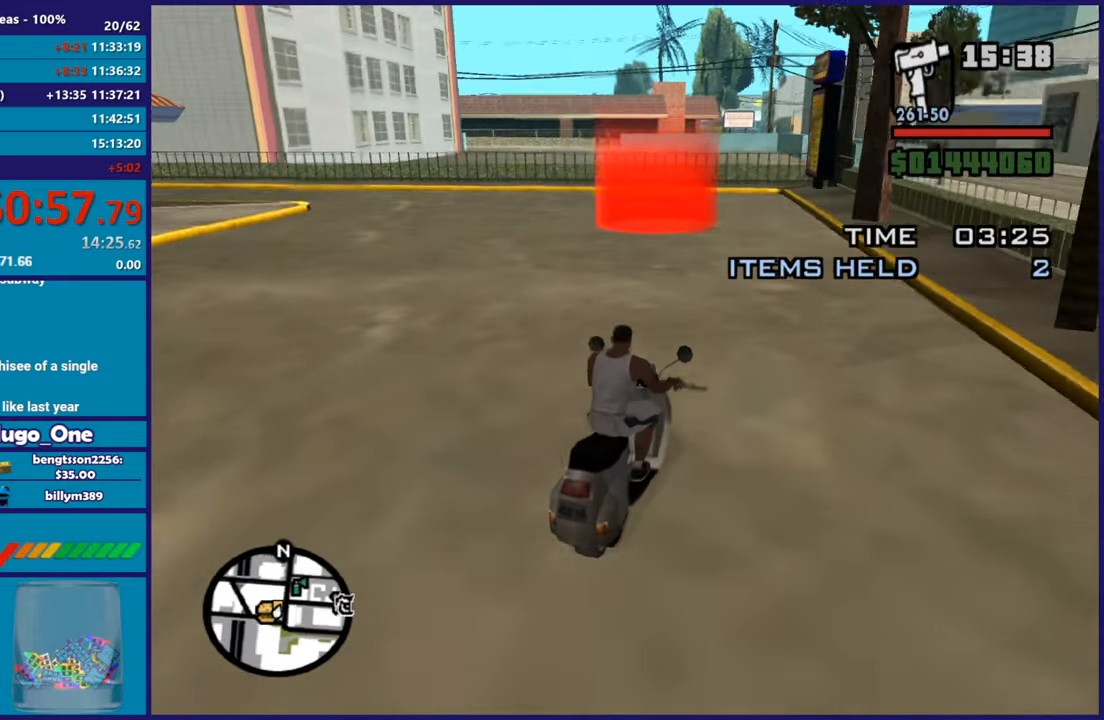
{"buttons": [], "left_stick": "left", "right_stick": "center", "button_events": [[434, "R2", "up"]]}
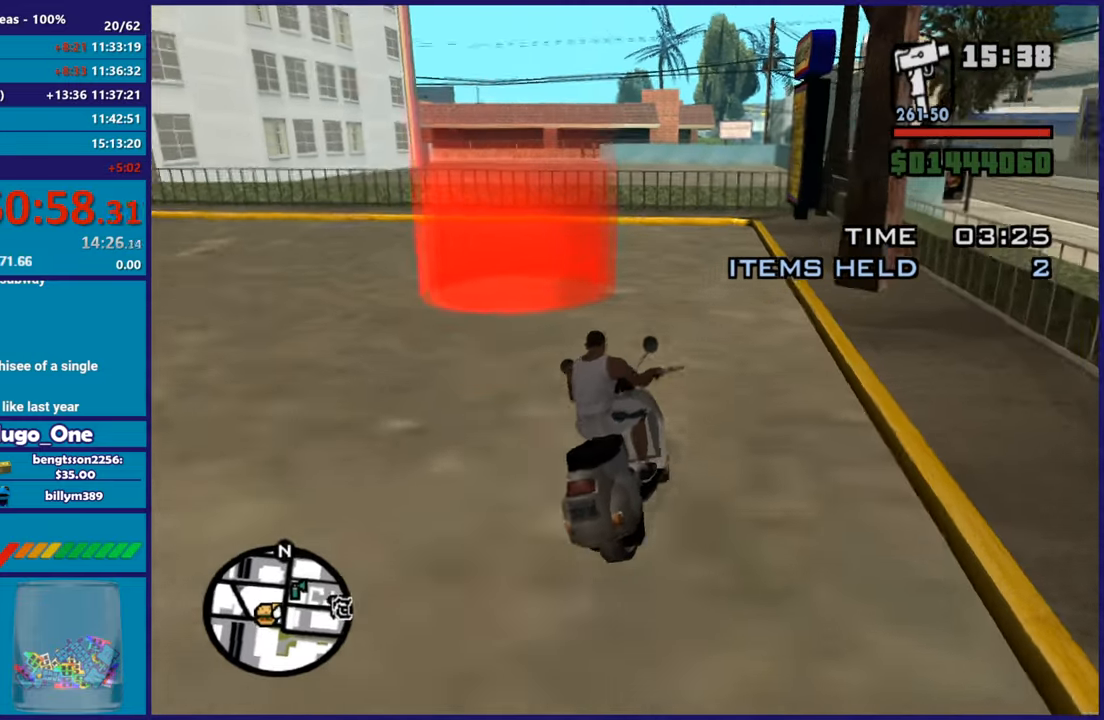
{"buttons": ["L2"], "left_stick": "left", "right_stick": "center", "button_events": [[34, "A", "down"], [401, "A", "up"], [468, "L2", "down"]]}
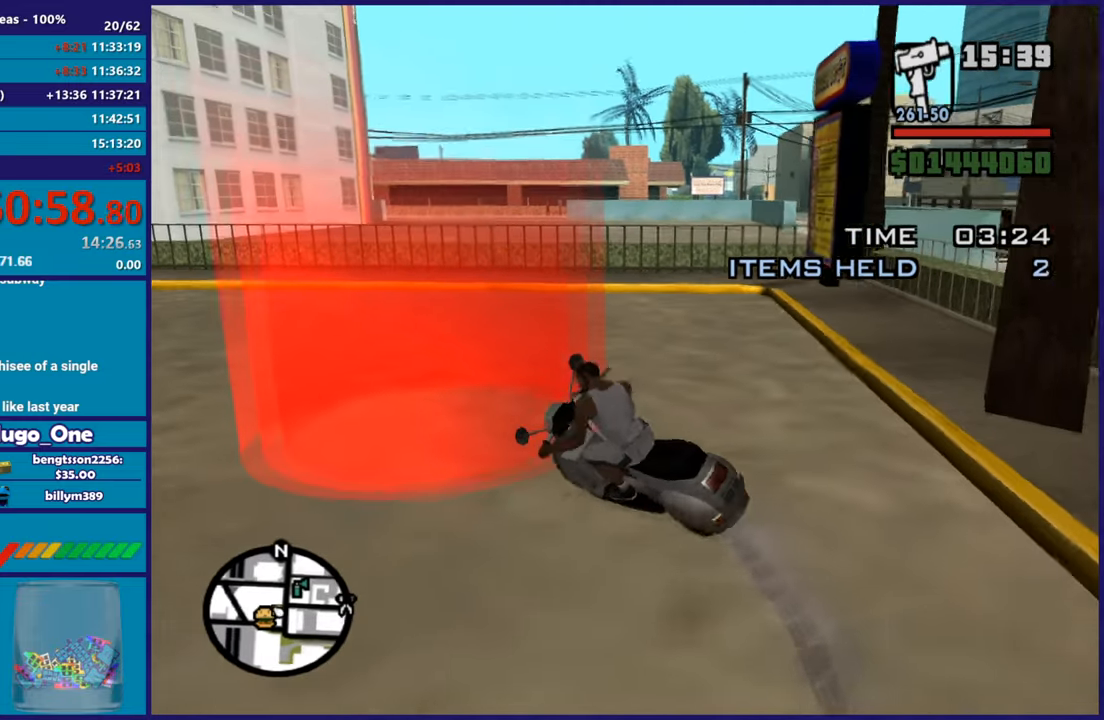
{"buttons": ["R2"], "left_stick": "left", "right_stick": "down-left", "button_events": [[150, "L2", "up"], [500, "R2", "down"]]}
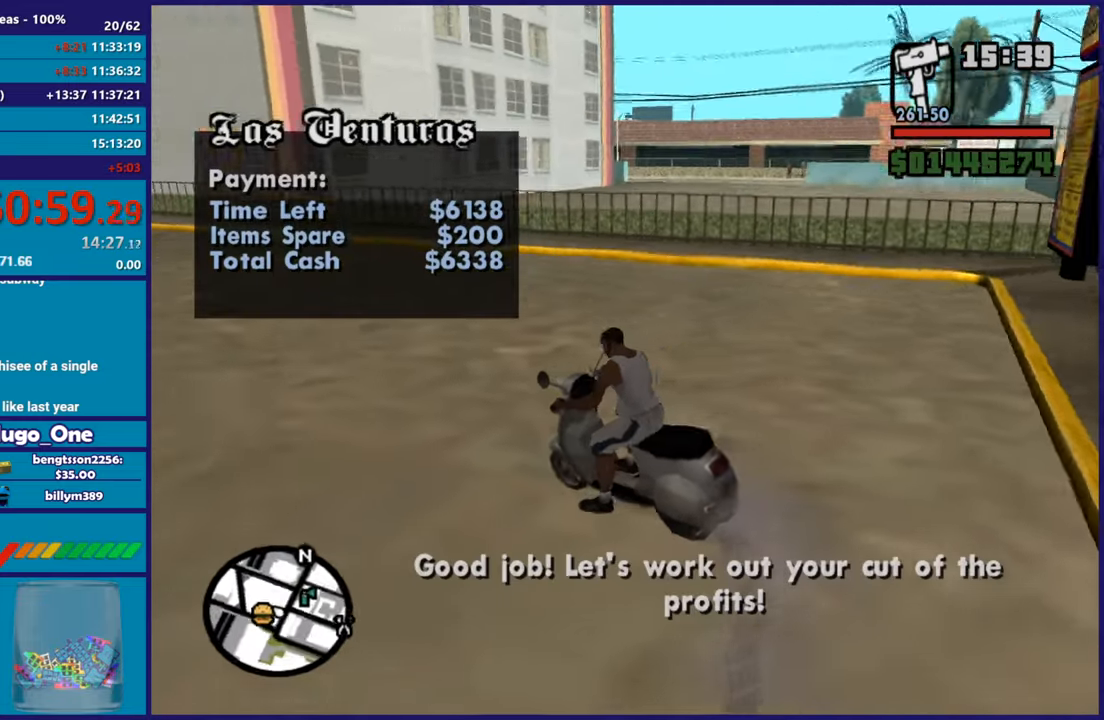
{"buttons": ["R2"], "left_stick": "up-left", "right_stick": "left", "button_events": []}
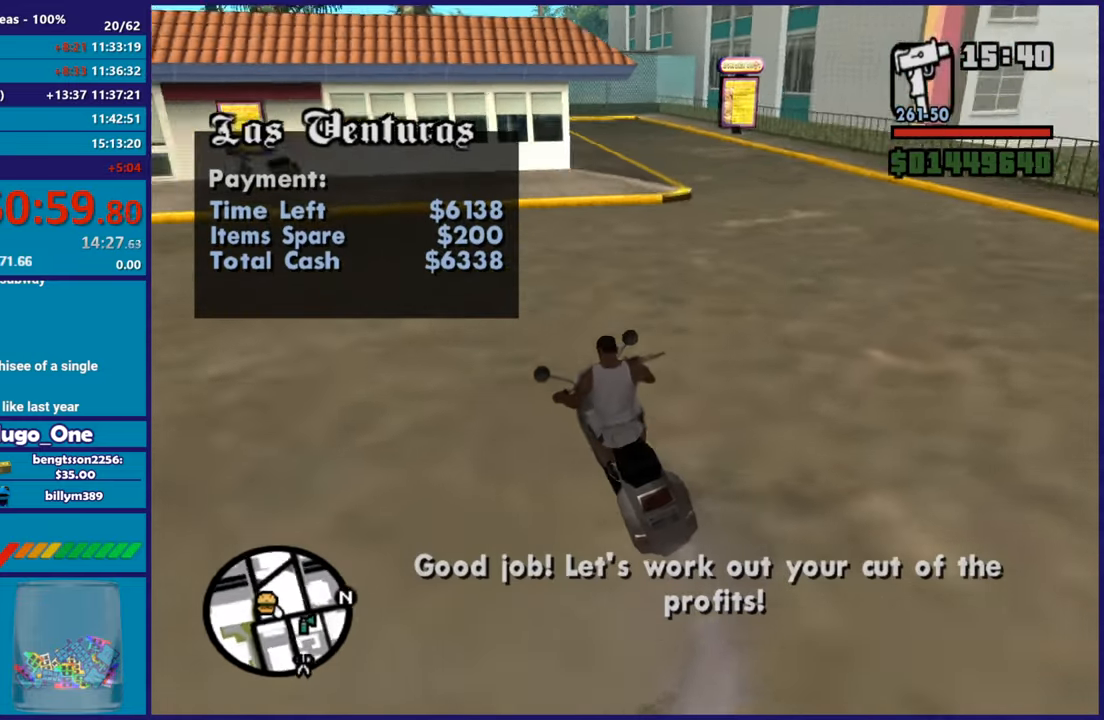
{"buttons": ["R2"], "left_stick": "up-left", "right_stick": "left", "button_events": []}
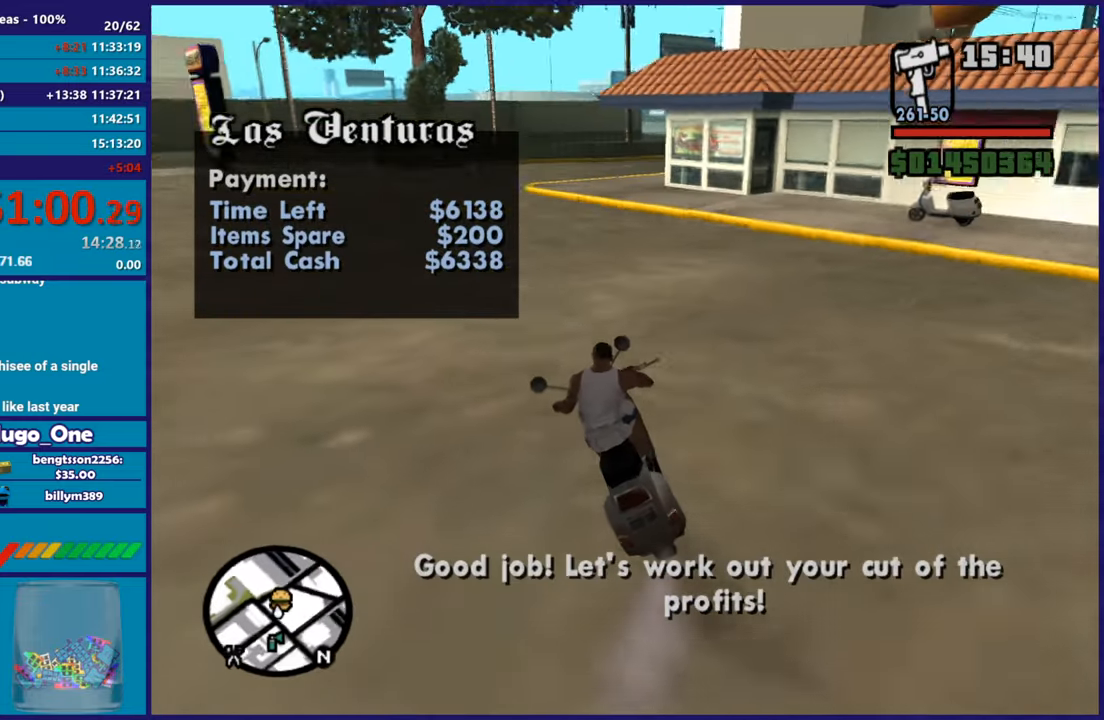
{"buttons": ["R2"], "left_stick": "up-left", "right_stick": "left", "button_events": []}
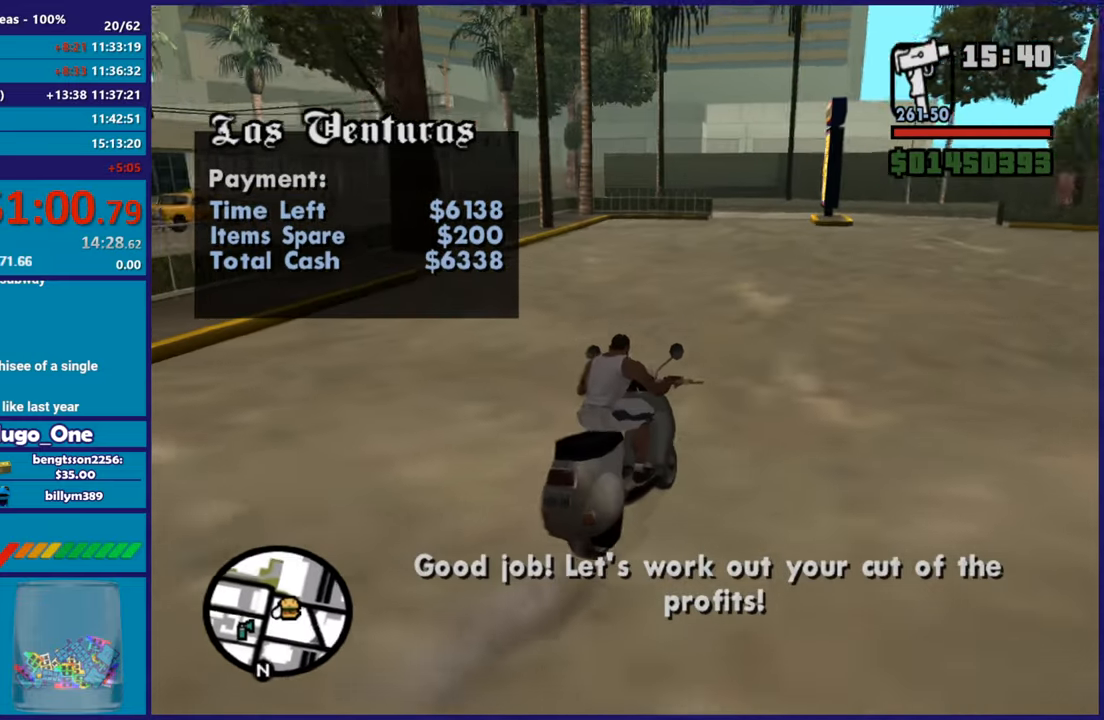
{"buttons": ["R2"], "left_stick": "up-left", "right_stick": "down-left", "button_events": []}
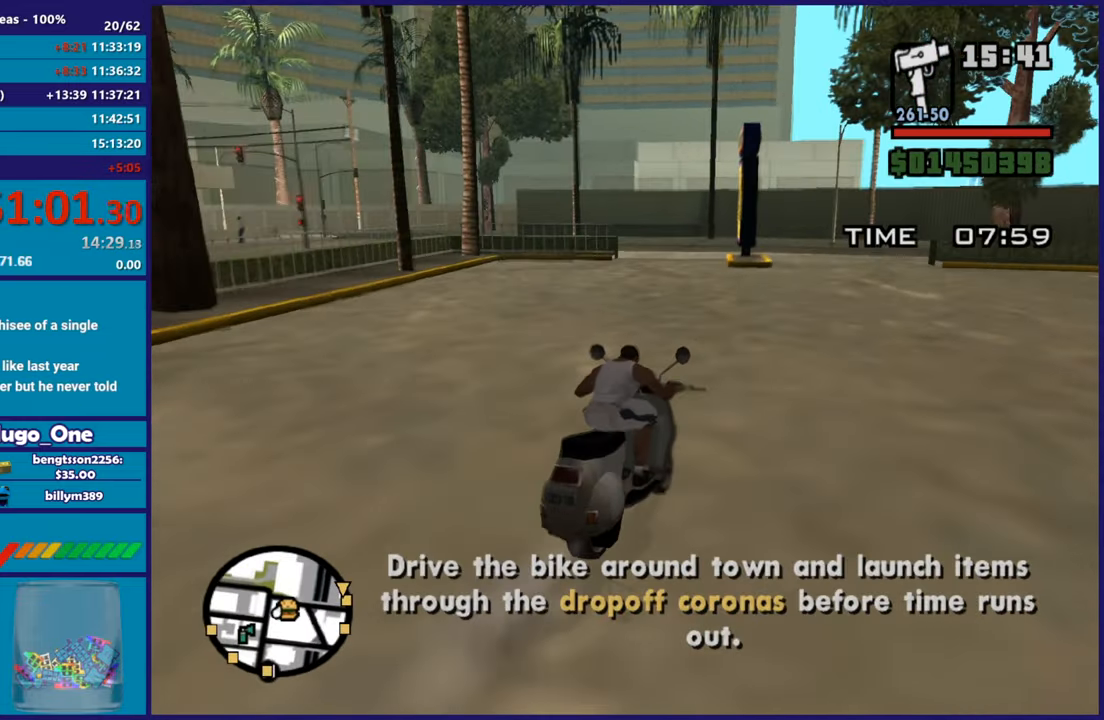
{"buttons": ["R2"], "left_stick": "up-left", "right_stick": "center", "button_events": []}
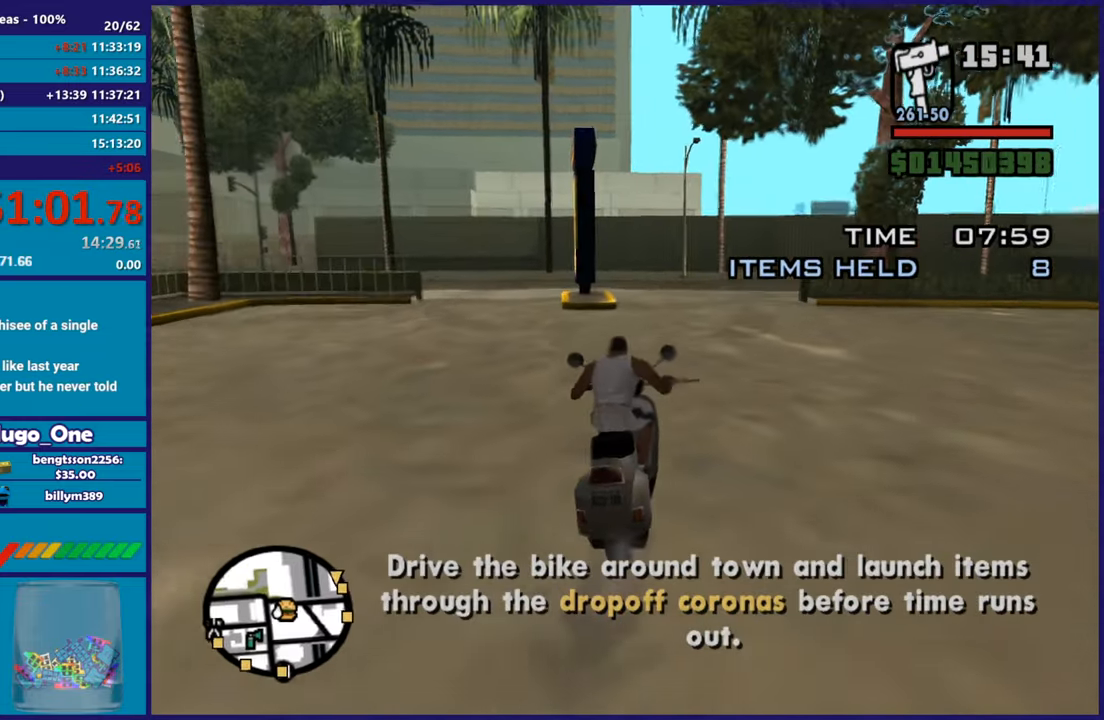
{"buttons": ["R2"], "left_stick": "up", "right_stick": "down-right", "button_events": []}
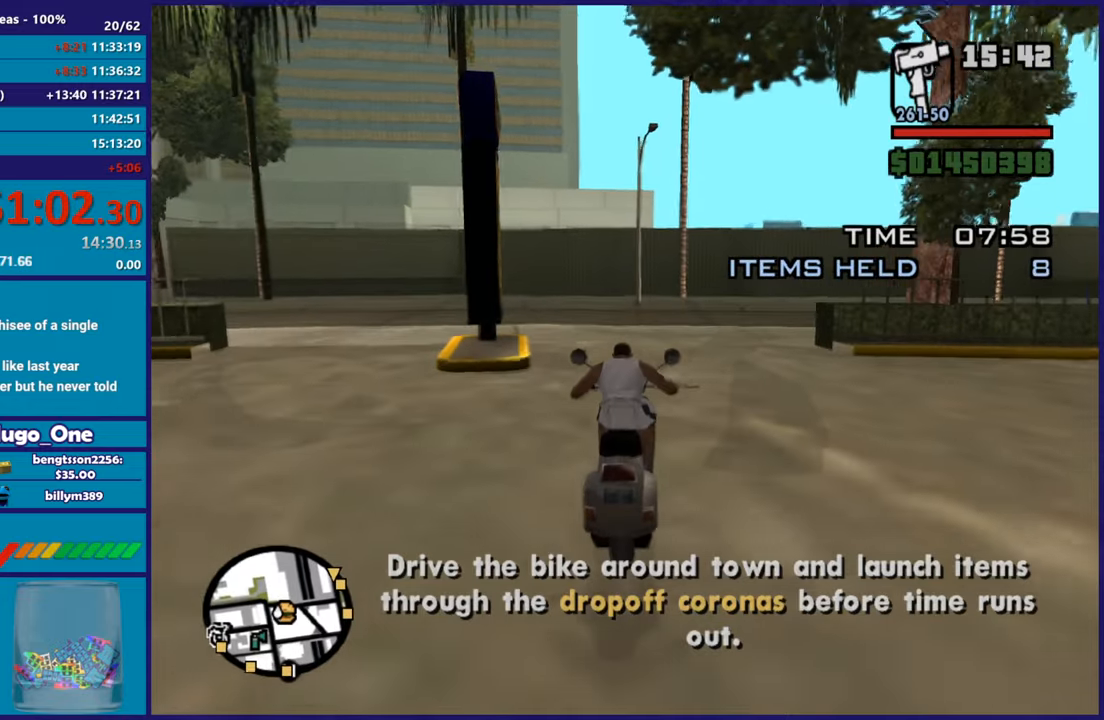
{"buttons": [], "left_stick": "right", "right_stick": "right", "button_events": [[284, "R2", "up"], [367, "L2", "down"], [484, "L2", "up"]]}
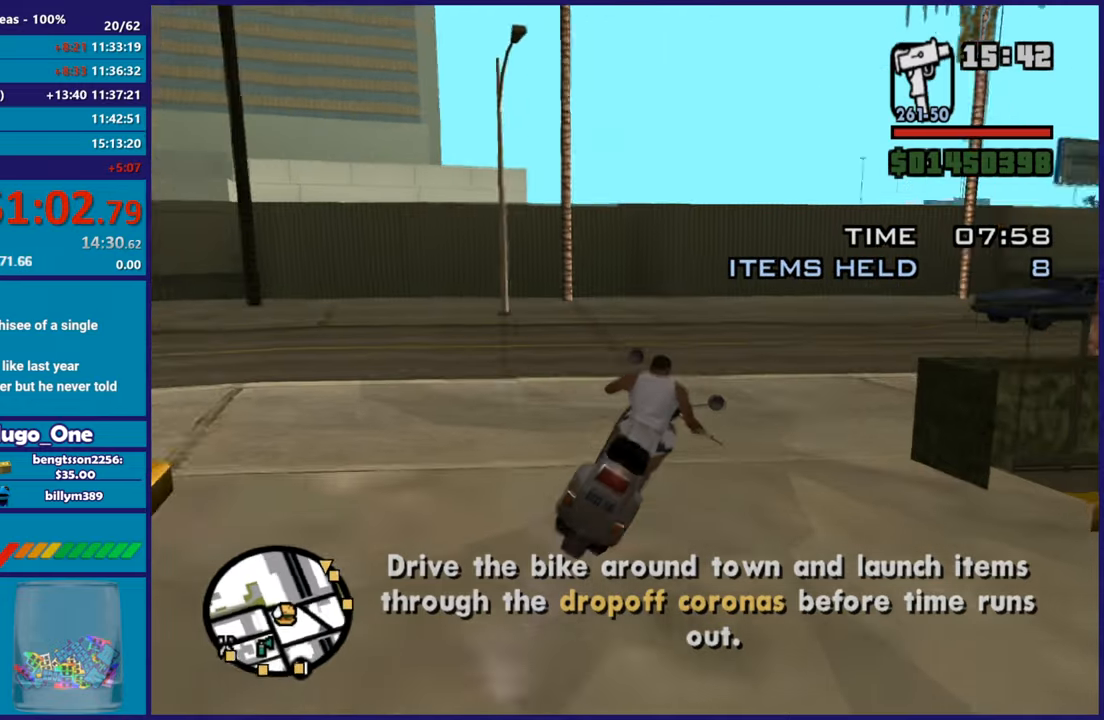
{"buttons": [], "left_stick": "right", "right_stick": "down-right", "button_events": [[250, "R2", "down"], [467, "R2", "up"]]}
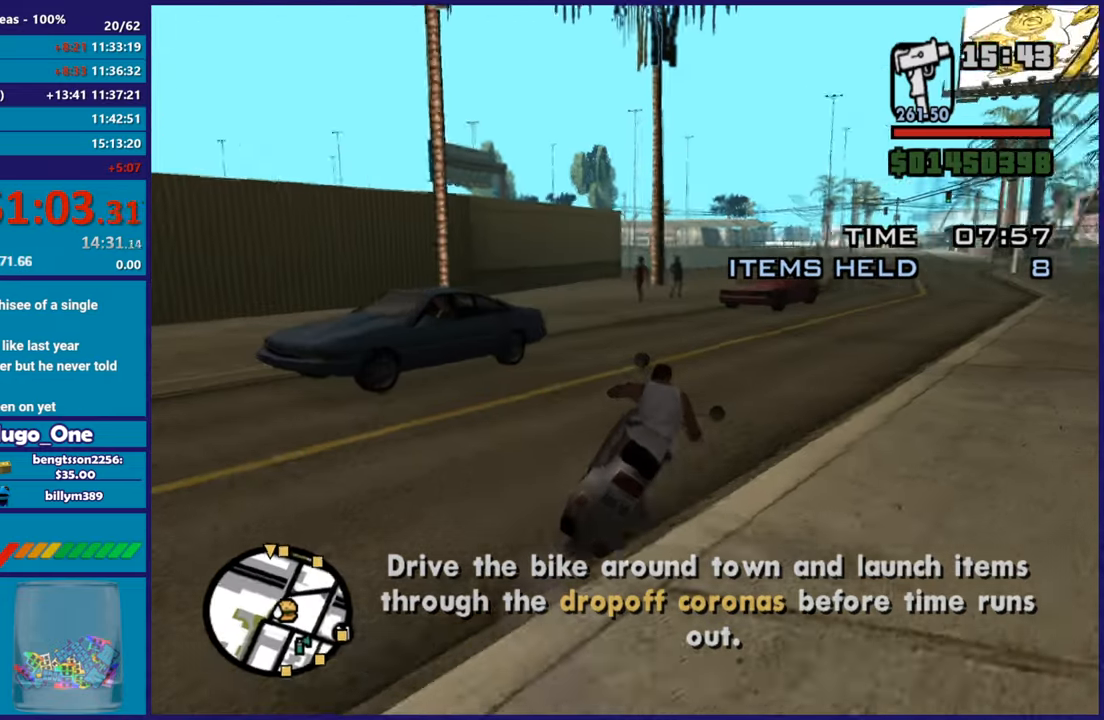
{"buttons": ["R2"], "left_stick": "center", "right_stick": "center", "button_events": [[51, "R2", "down"]]}
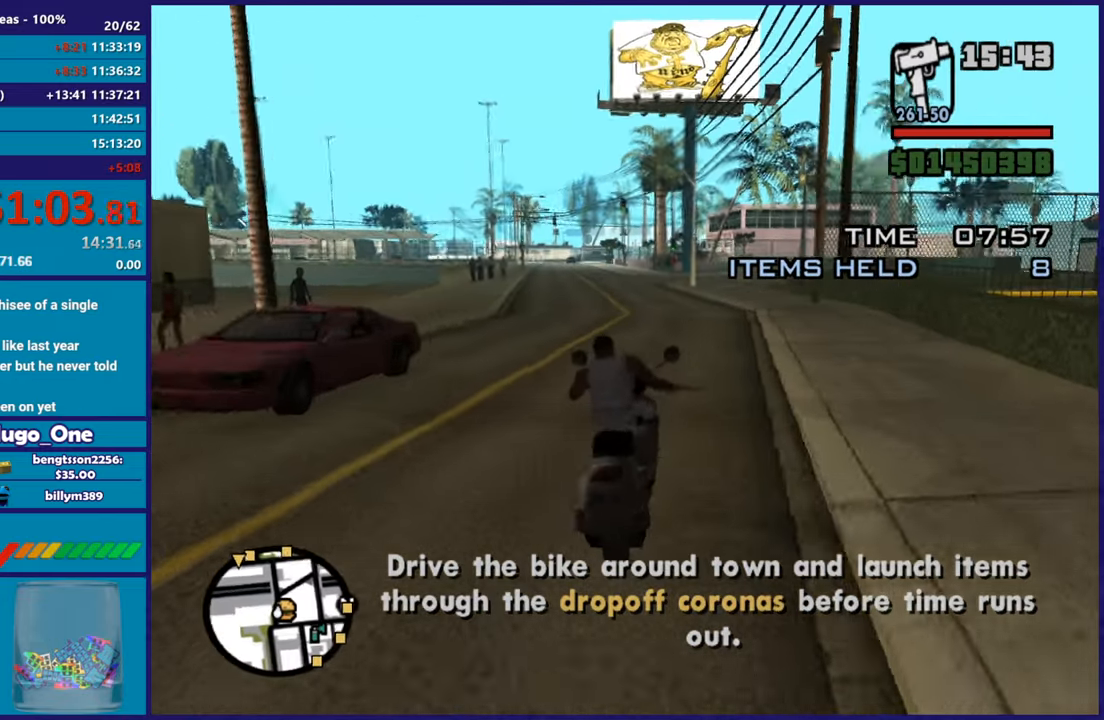
{"buttons": ["R2"], "left_stick": "up", "right_stick": "center", "button_events": []}
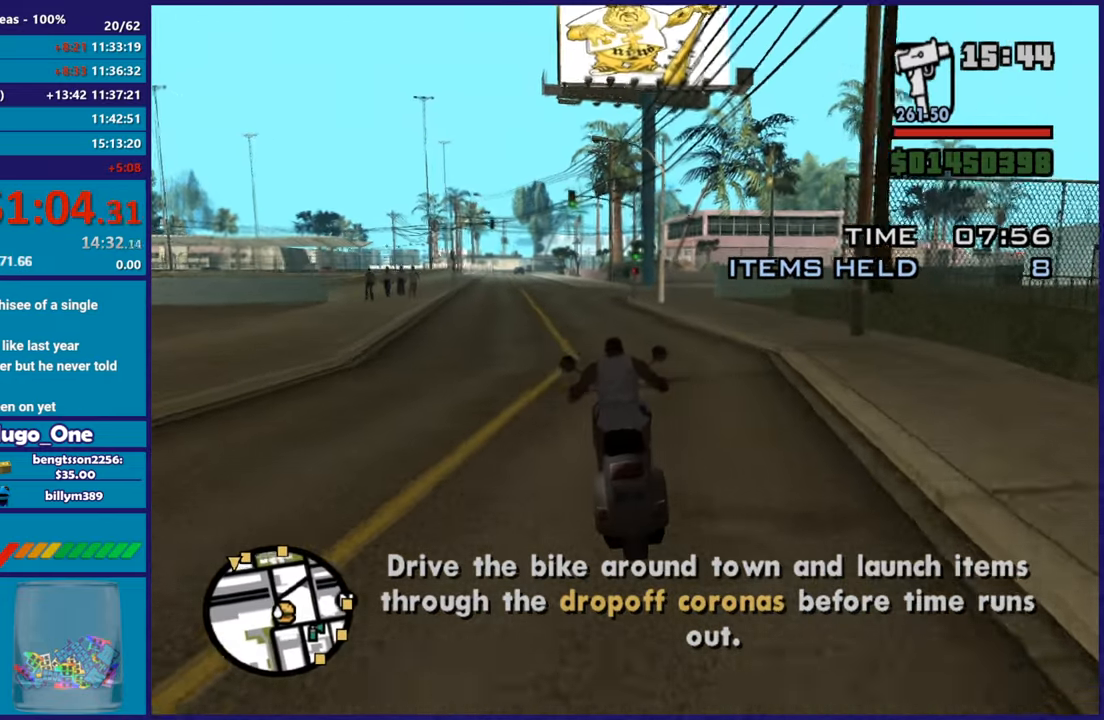
{"buttons": ["R2"], "left_stick": "up-left", "right_stick": "center", "button_events": []}
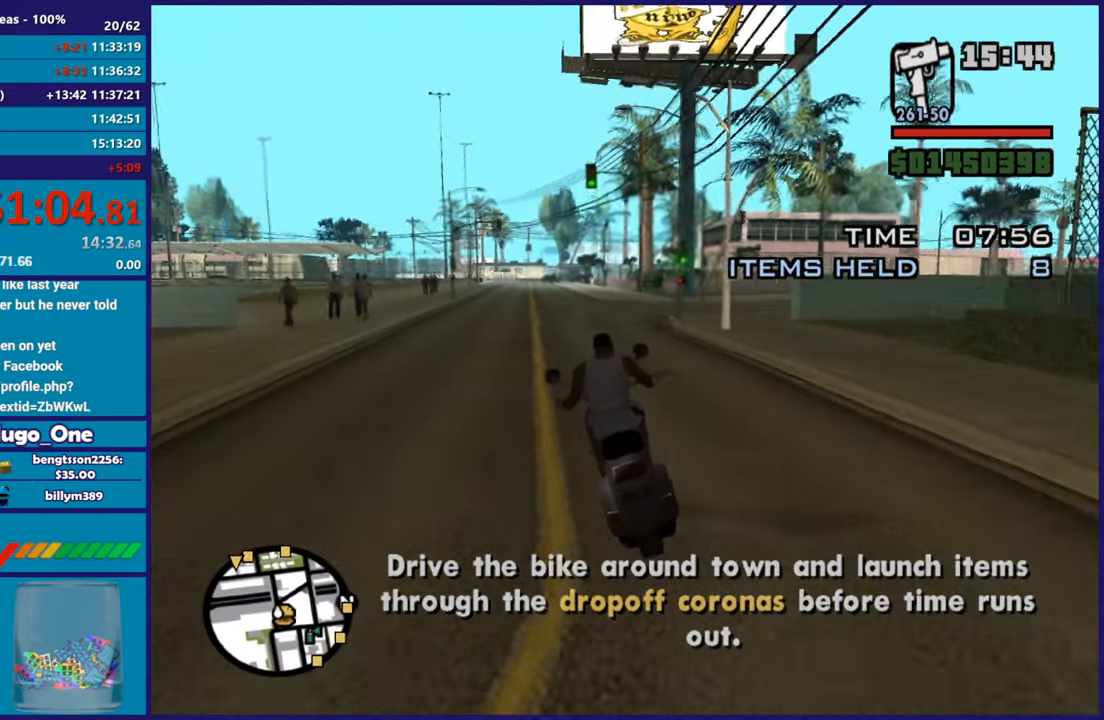
{"buttons": [], "left_stick": "right", "right_stick": "down-right", "button_events": [[434, "R2", "up"]]}
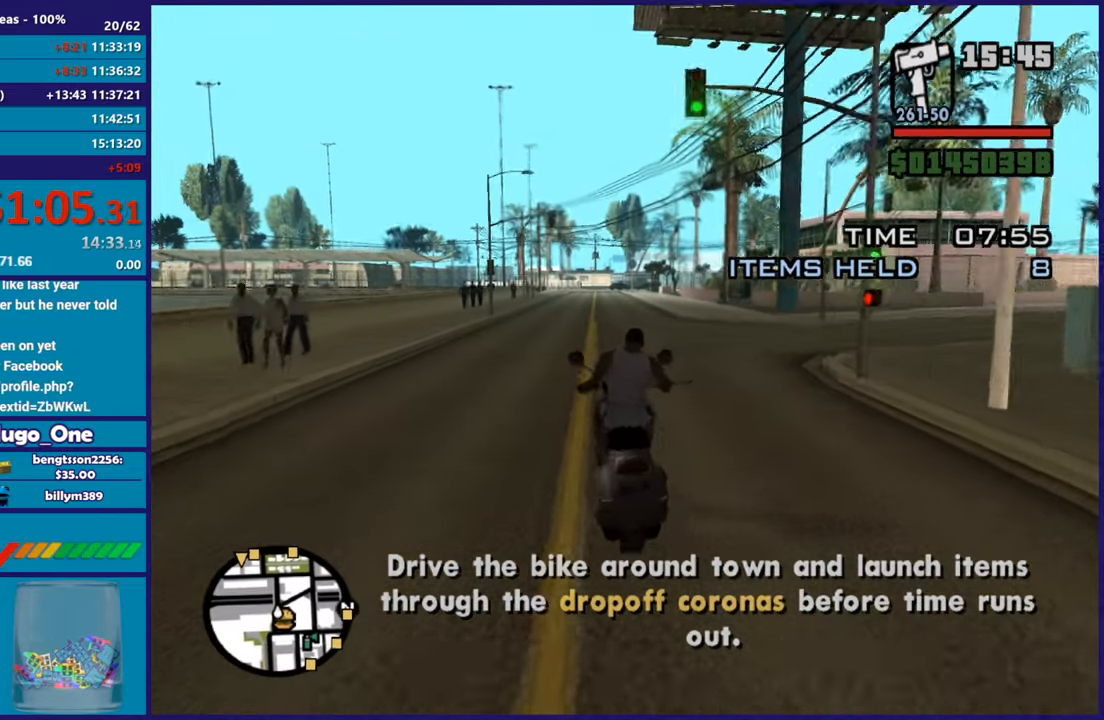
{"buttons": ["R2"], "left_stick": "right", "right_stick": "right", "button_events": [[451, "R2", "down"]]}
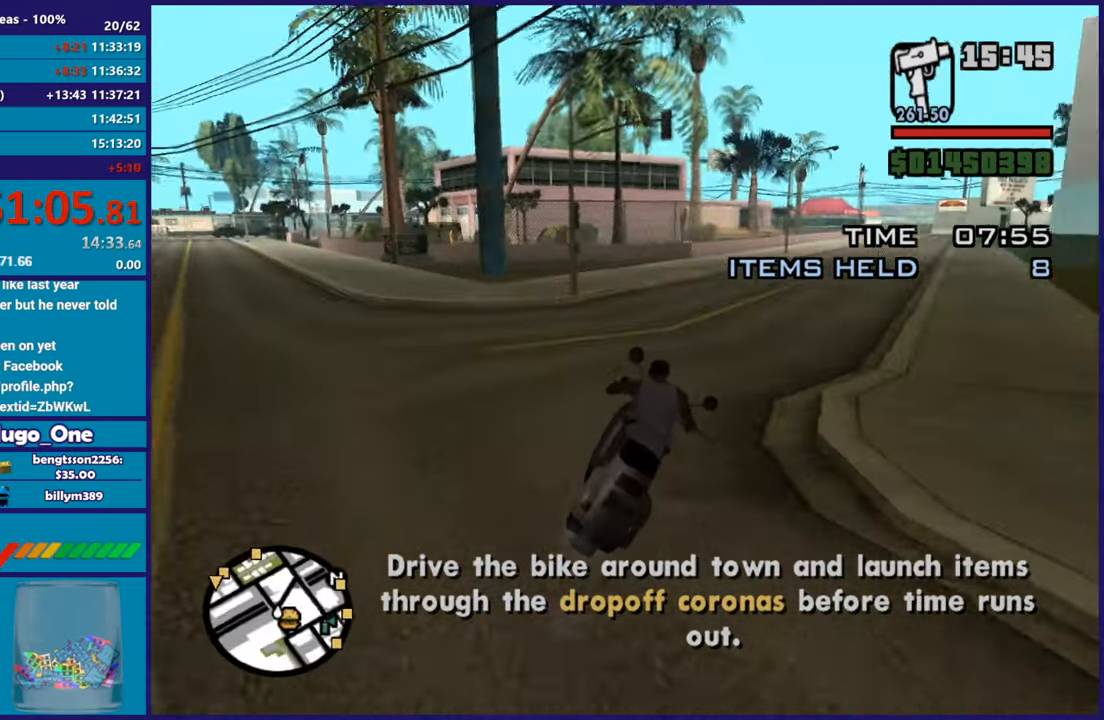
{"buttons": ["R2"], "left_stick": "up-left", "right_stick": "center", "button_events": []}
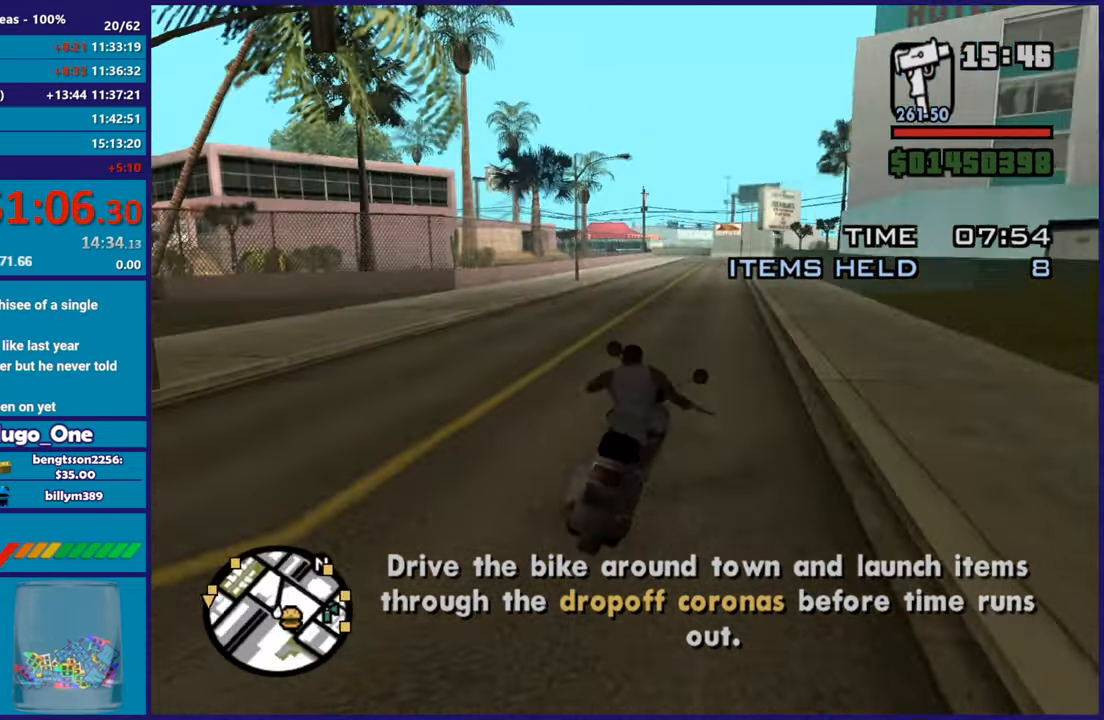
{"buttons": ["R2"], "left_stick": "up", "right_stick": "down-left", "button_events": []}
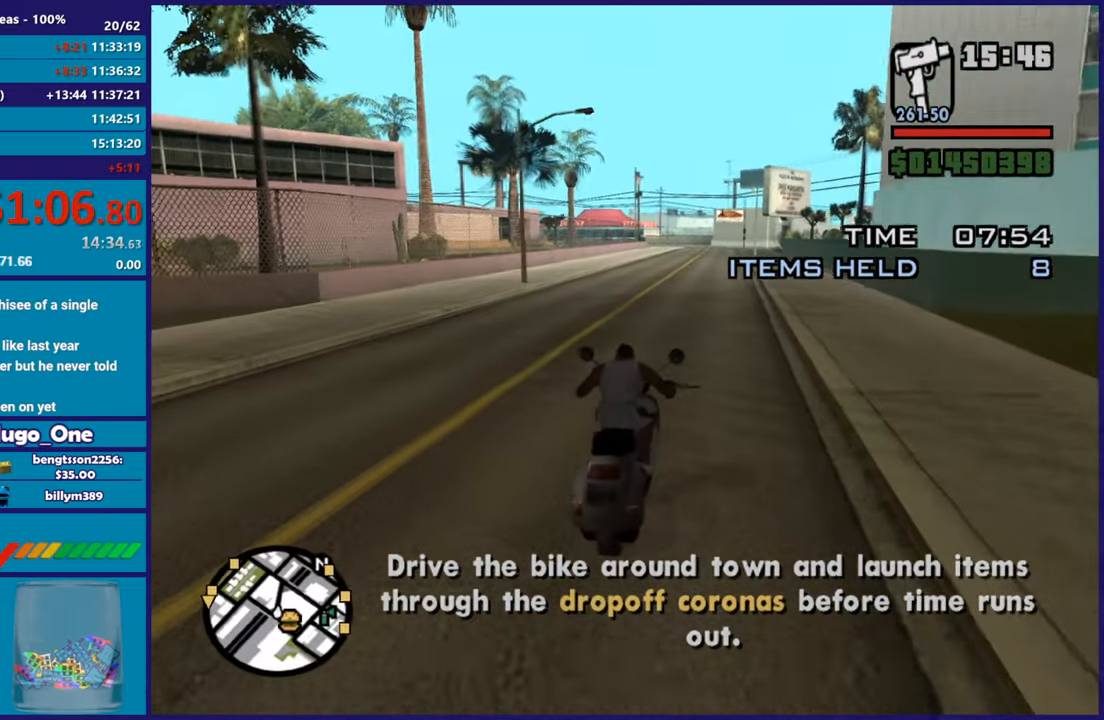
{"buttons": ["R2"], "left_stick": "up", "right_stick": "down-left", "button_events": []}
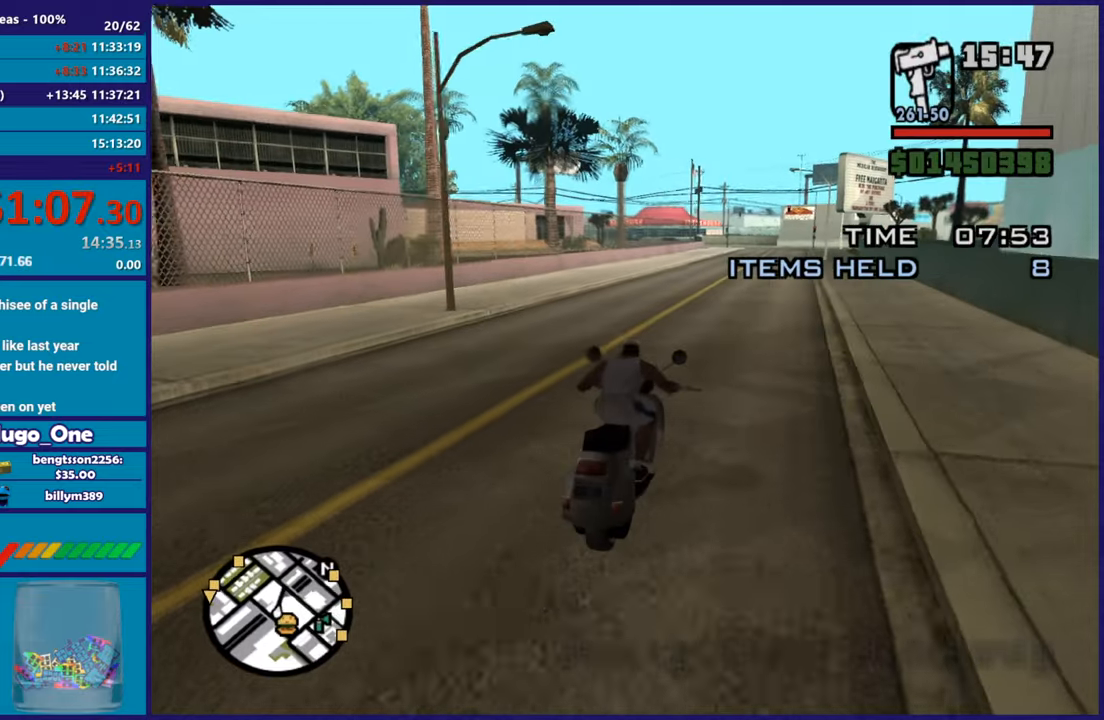
{"buttons": ["R2"], "left_stick": "up-left", "right_stick": "down-left", "button_events": []}
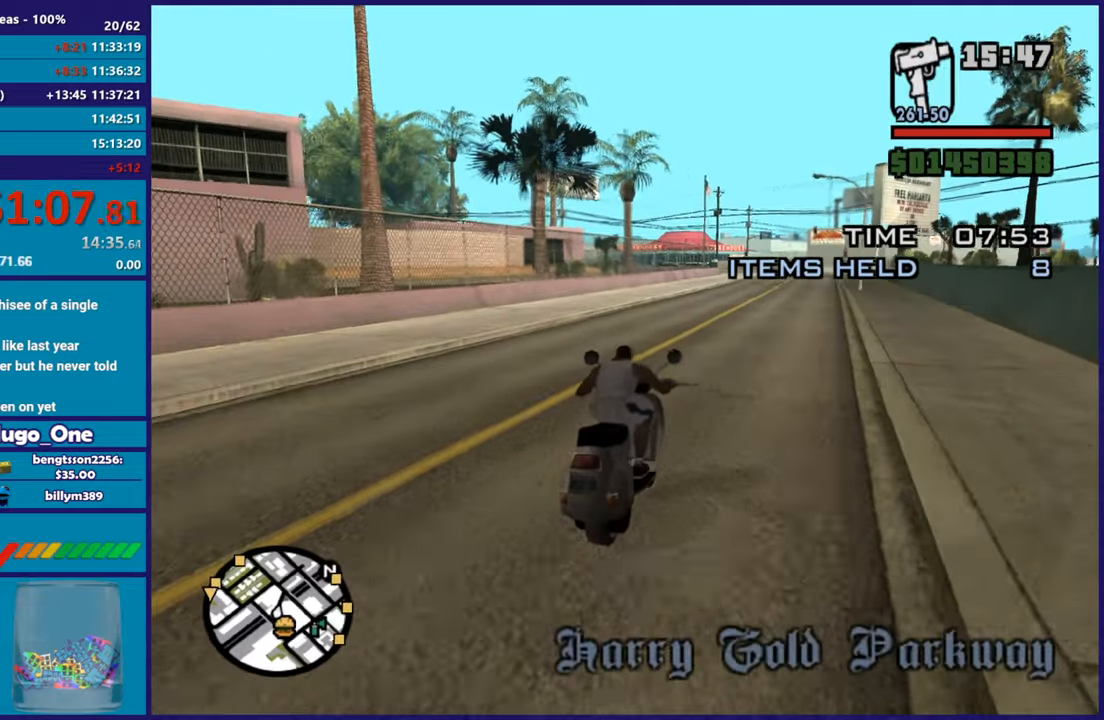
{"buttons": ["R2"], "left_stick": "up", "right_stick": "down-left", "button_events": []}
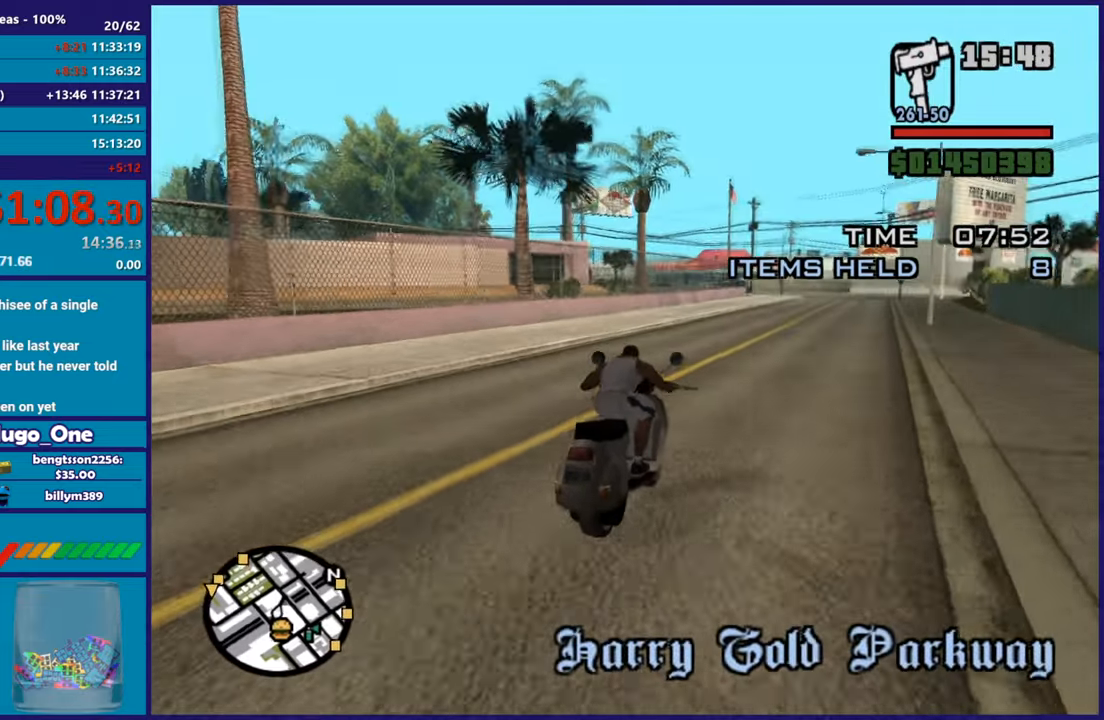
{"buttons": ["R2"], "left_stick": "center", "right_stick": "down-left", "button_events": []}